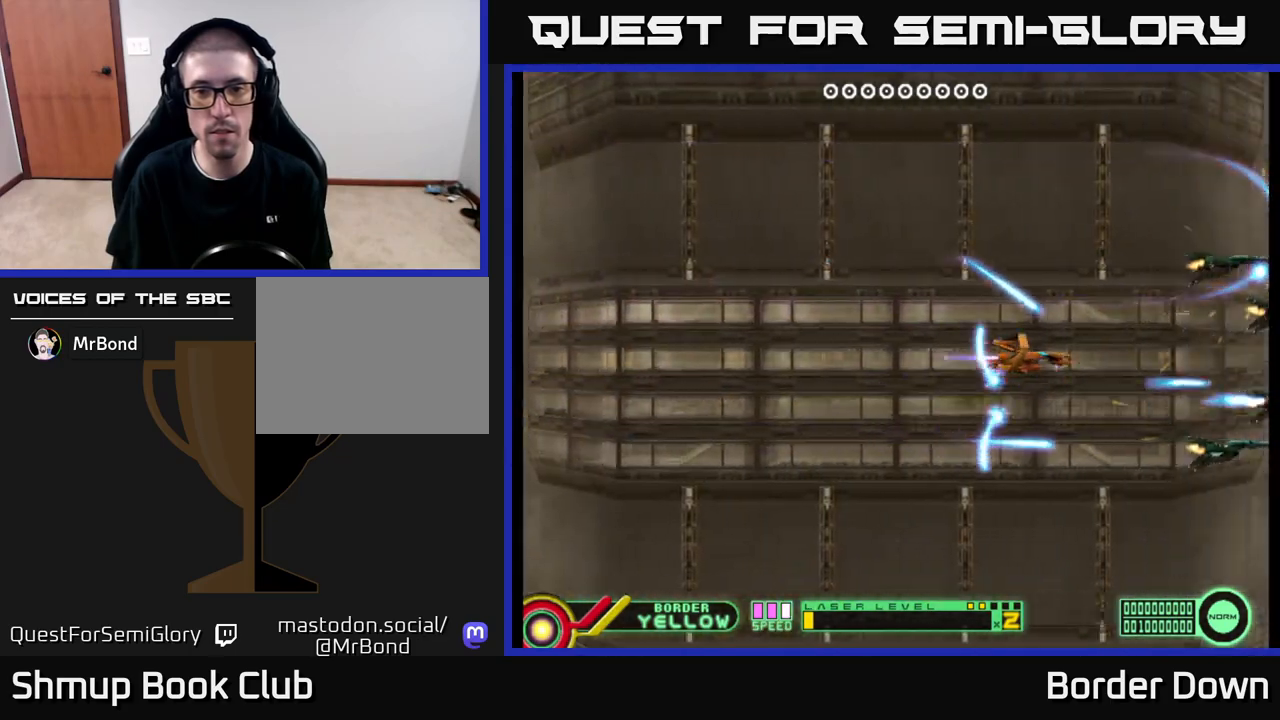
Gameplay with a controller (Xbox layout); each line is a JSON object with the inputs held at the frame after it. "events" lists button and stick changes between this image and that frame as [ms after this image, input, new state], when the widget could be followed in between.
{"buttons": ["DPAD_DOWN"], "left_stick": "center", "right_stick": "center", "events": [[17, "A", "down"], [50, "DPAD_LEFT", "down"], [67, "A", "up"], [150, "A", "down"], [217, "A", "up"], [283, "A", "down"], [300, "DPAD_UP", "up"], [350, "A", "up"], [350, "DPAD_DOWN", "down"], [367, "DPAD_LEFT", "up"], [400, "A", "down"], [467, "A", "up"]]}
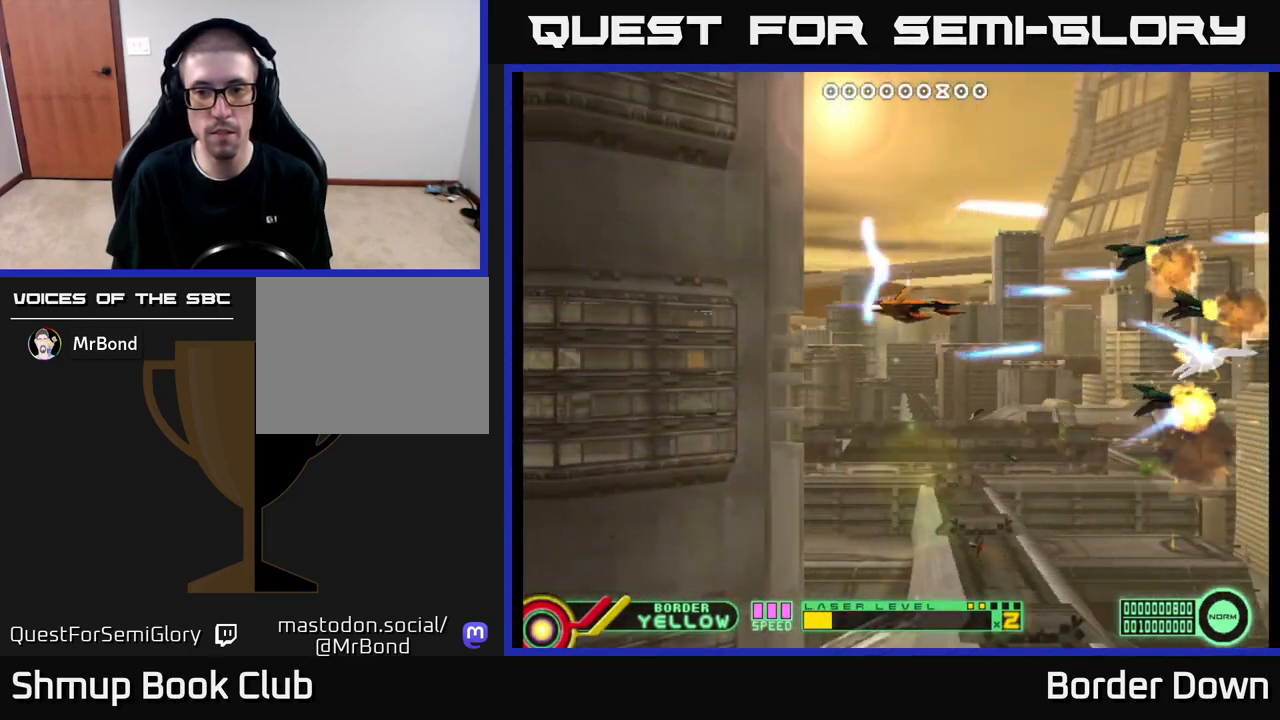
{"buttons": ["A", "DPAD_UP"], "left_stick": "center", "right_stick": "center", "events": [[200, "A", "down"], [200, "DPAD_LEFT", "down"], [267, "A", "up"], [267, "DPAD_DOWN", "up"], [333, "A", "down"], [333, "DPAD_UP", "down"], [383, "DPAD_LEFT", "up"], [400, "A", "up"], [500, "A", "down"]]}
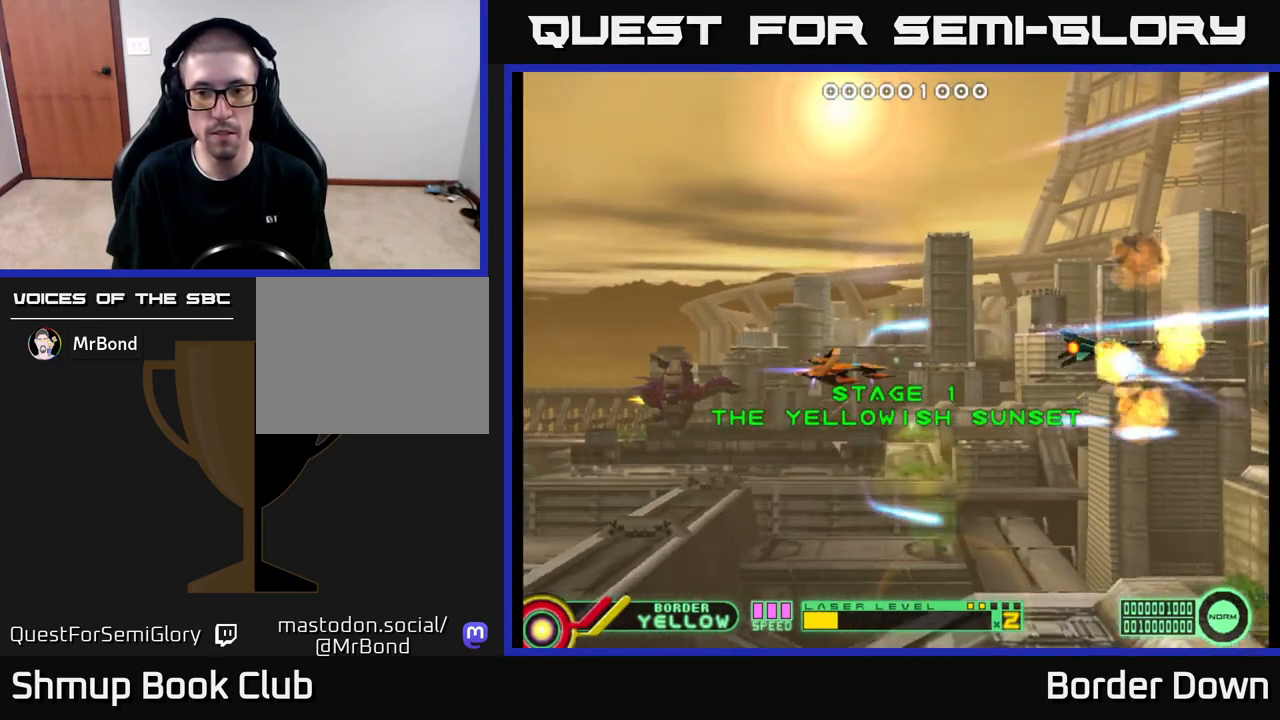
{"buttons": ["DPAD_RIGHT"], "left_stick": "center", "right_stick": "center", "events": [[33, "A", "up"], [133, "A", "down"], [200, "A", "up"], [283, "A", "down"], [317, "DPAD_UP", "up"], [333, "A", "up"], [333, "DPAD_RIGHT", "down"], [450, "A", "down"], [467, "A", "up"]]}
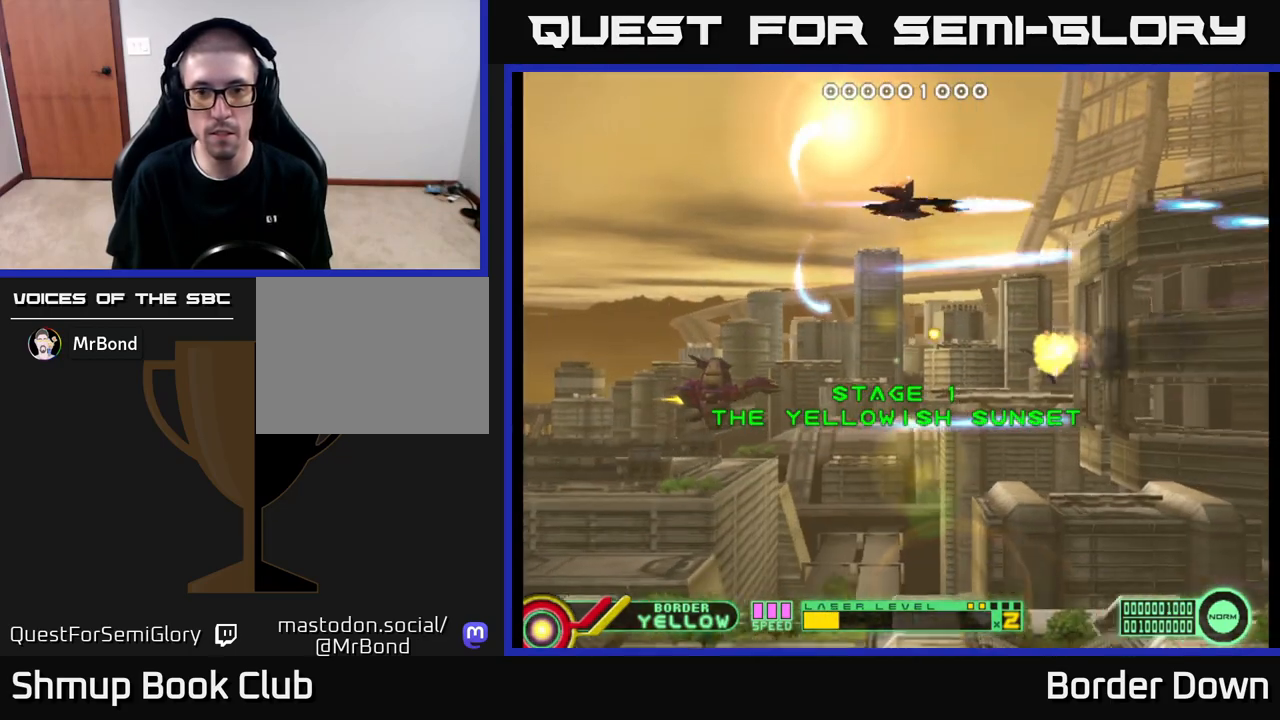
{"buttons": ["DPAD_DOWN", "DPAD_LEFT"], "left_stick": "center", "right_stick": "center", "events": [[67, "A", "down"], [117, "A", "up"], [117, "DPAD_DOWN", "down"], [150, "DPAD_RIGHT", "up"], [233, "A", "down"], [300, "A", "up"], [417, "A", "down"], [467, "A", "up"], [483, "DPAD_LEFT", "down"]]}
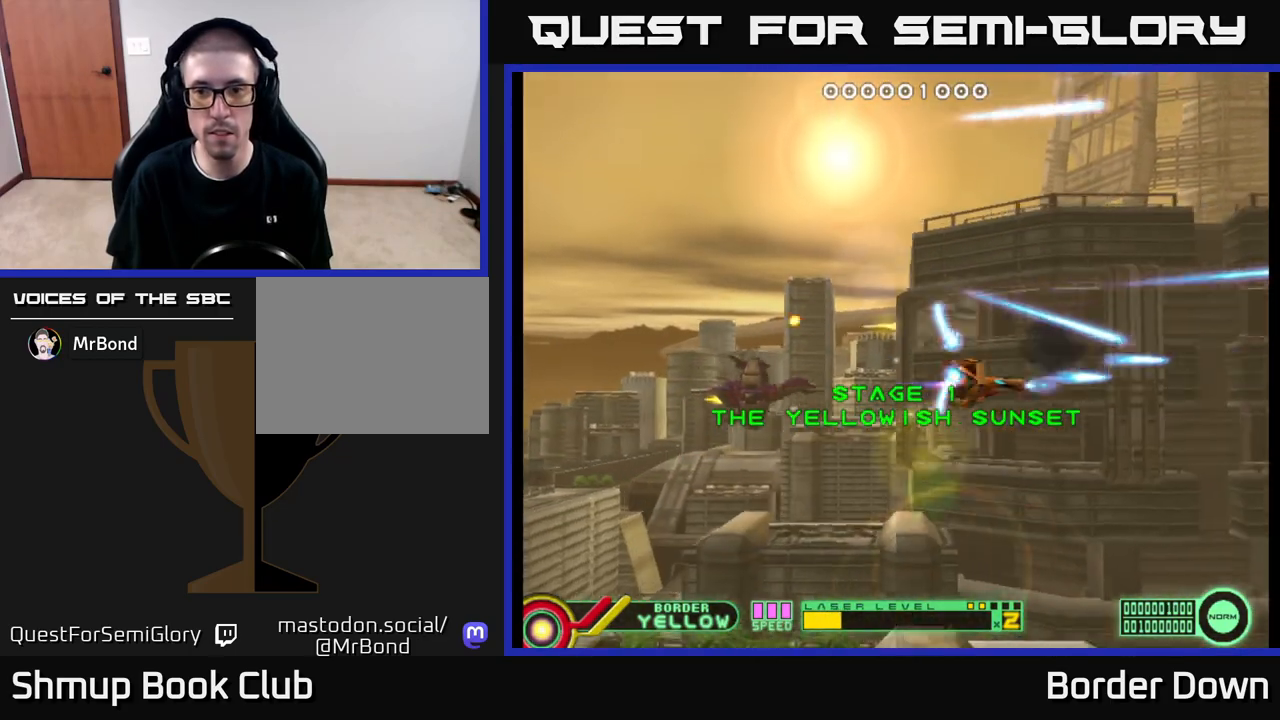
{"buttons": ["A", "DPAD_UP"], "left_stick": "center", "right_stick": "center", "events": [[67, "A", "down"], [117, "A", "up"], [150, "DPAD_DOWN", "up"], [217, "A", "down"], [250, "A", "up"], [250, "DPAD_UP", "down"], [300, "DPAD_LEFT", "up"], [350, "A", "down"], [417, "A", "up"], [483, "A", "down"]]}
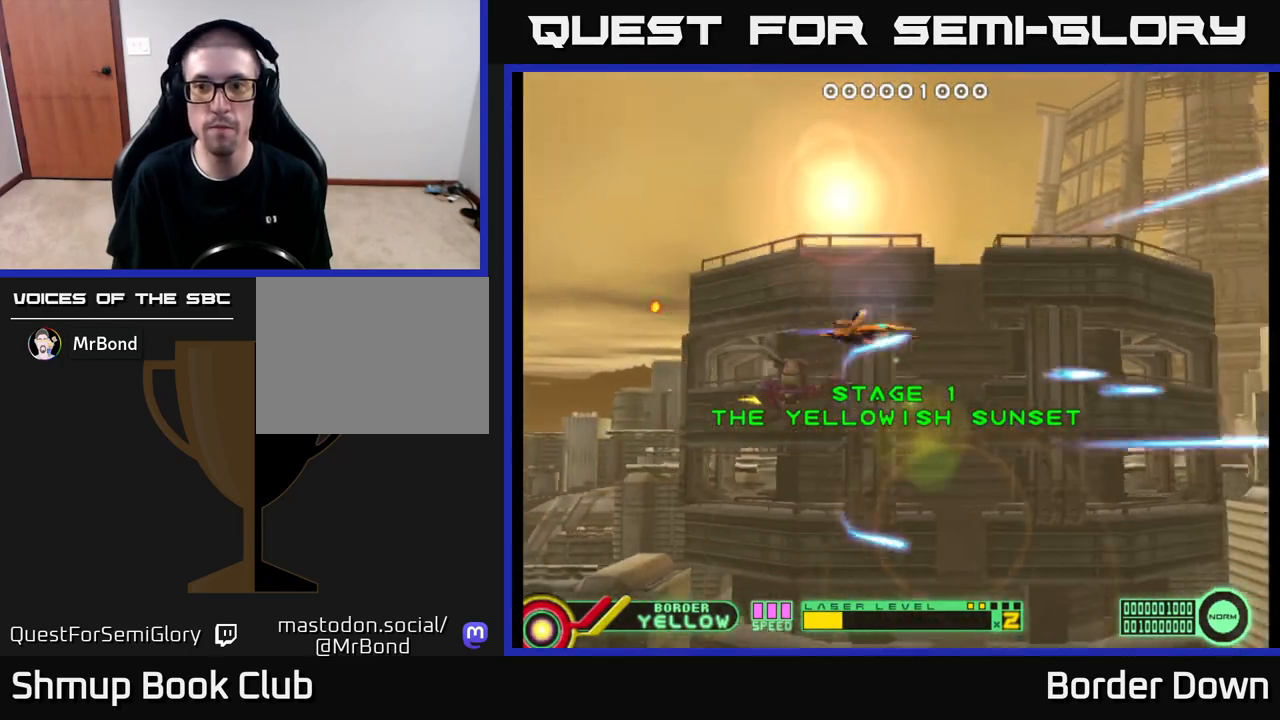
{"buttons": ["DPAD_DOWN"], "left_stick": "center", "right_stick": "center", "events": [[33, "A", "up"], [133, "A", "down"], [133, "DPAD_UP", "up"], [167, "A", "up"], [167, "DPAD_DOWN", "down"], [267, "A", "down"], [317, "A", "up"], [417, "A", "down"], [467, "A", "up"]]}
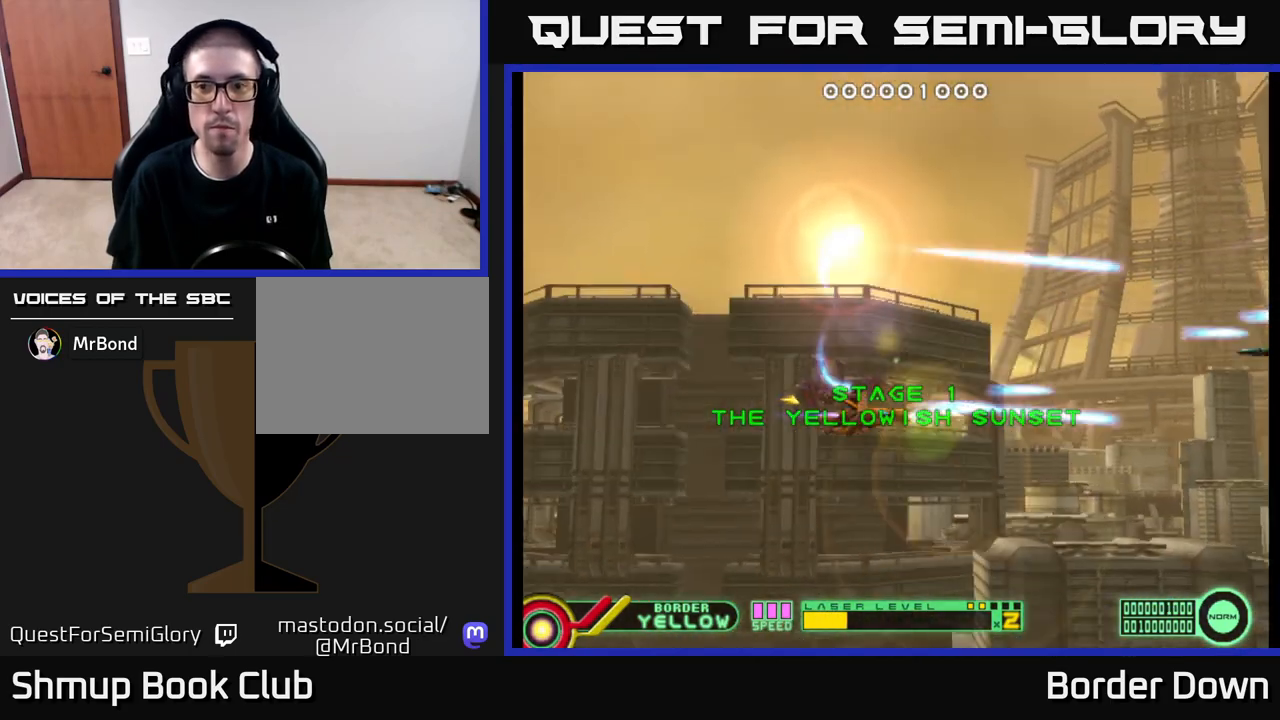
{"buttons": ["A", "DPAD_DOWN"], "left_stick": "center", "right_stick": "center", "events": [[33, "DPAD_DOWN", "up"], [50, "A", "down"], [83, "DPAD_UP", "down"], [117, "A", "up"], [200, "A", "down"], [250, "A", "up"], [333, "A", "down"], [333, "DPAD_UP", "up"], [367, "A", "up"], [400, "DPAD_DOWN", "down"], [467, "A", "down"]]}
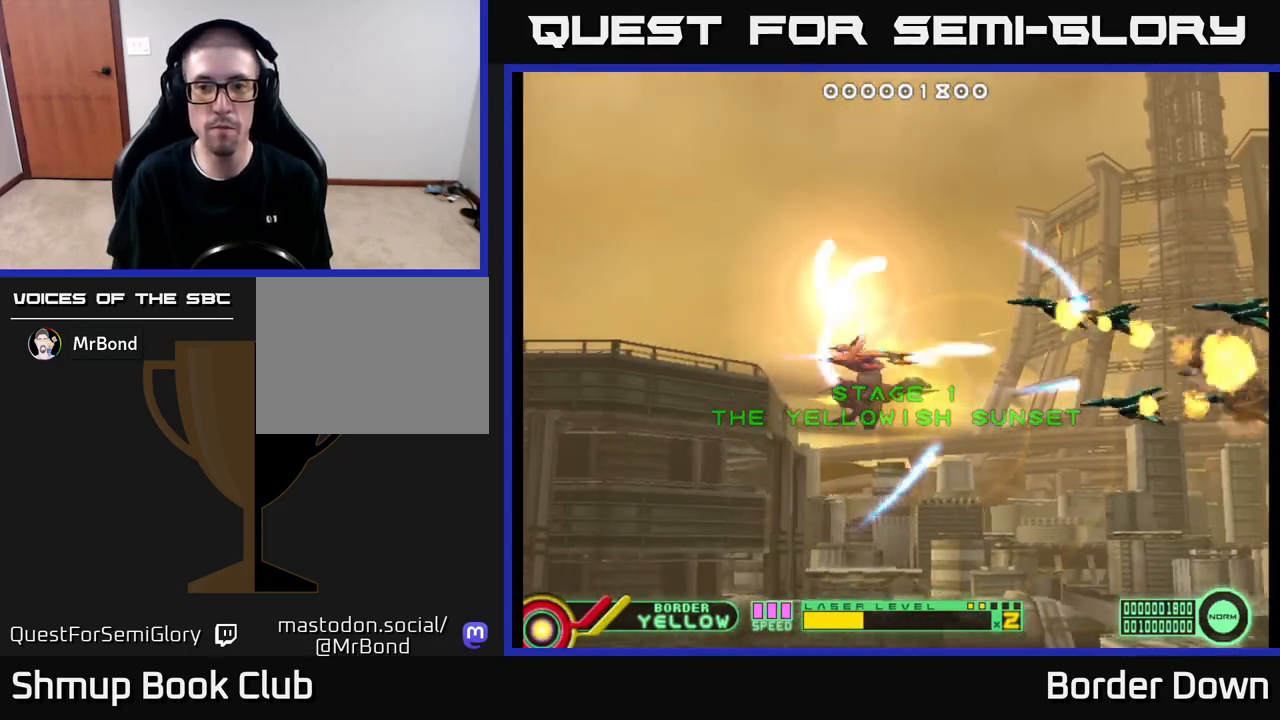
{"buttons": ["DPAD_DOWN"], "left_stick": "center", "right_stick": "center", "events": [[17, "A", "up"], [83, "DPAD_DOWN", "up"], [100, "A", "down"], [117, "DPAD_LEFT", "down"], [133, "DPAD_UP", "down"], [167, "A", "up"], [217, "DPAD_LEFT", "up"], [233, "A", "down"], [233, "DPAD_LEFT", "down"], [283, "A", "up"], [367, "A", "down"], [383, "DPAD_UP", "up"], [400, "DPAD_DOWN", "down"], [417, "A", "up"], [450, "DPAD_LEFT", "up"]]}
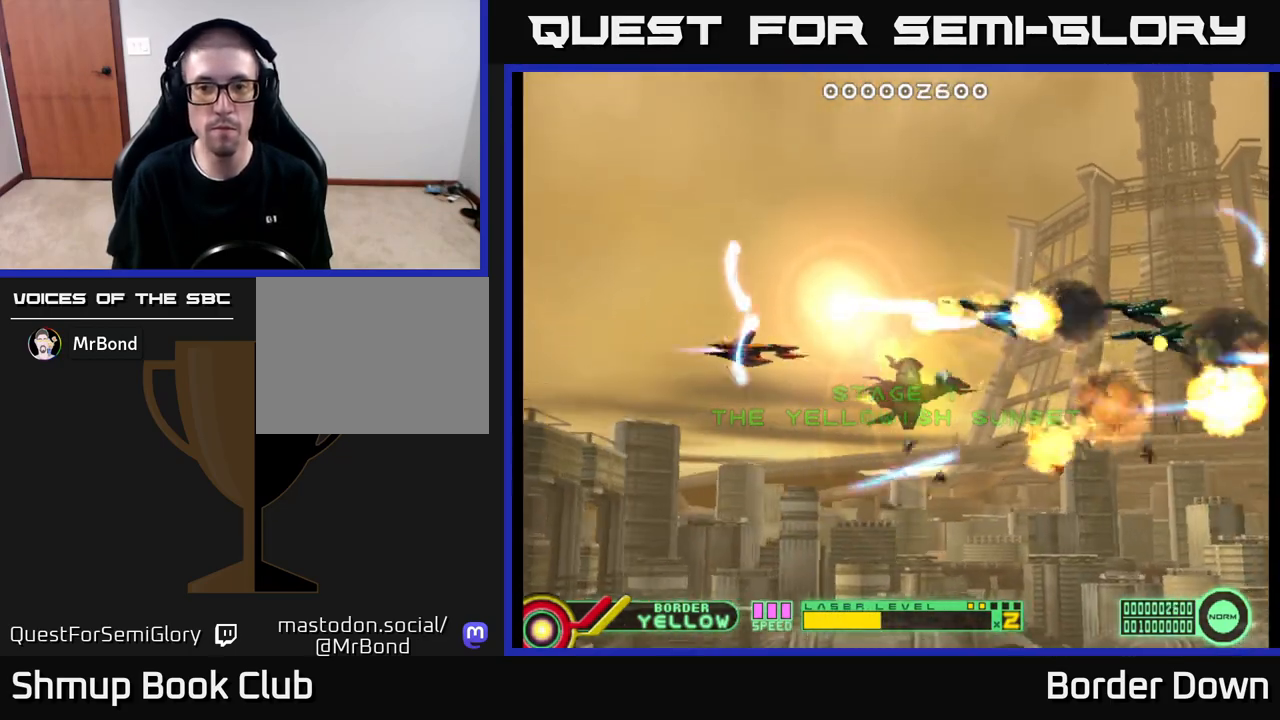
{"buttons": ["DPAD_RIGHT"], "left_stick": "center", "right_stick": "center"}
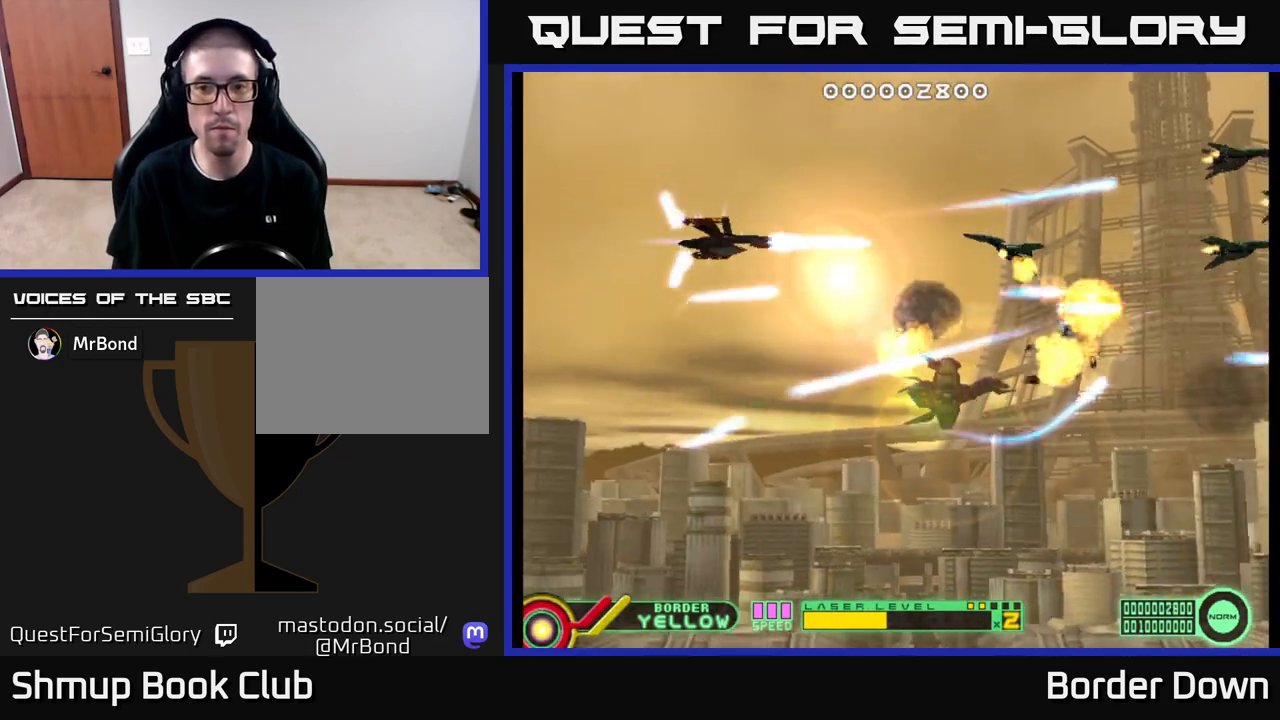
{"buttons": ["DPAD_DOWN"], "left_stick": "center", "right_stick": "center", "events": [[83, "A", "down"], [167, "A", "up"], [217, "DPAD_RIGHT", "up"], [233, "A", "down"], [233, "DPAD_DOWN", "down"], [300, "A", "up"], [383, "A", "down"], [450, "A", "up"]]}
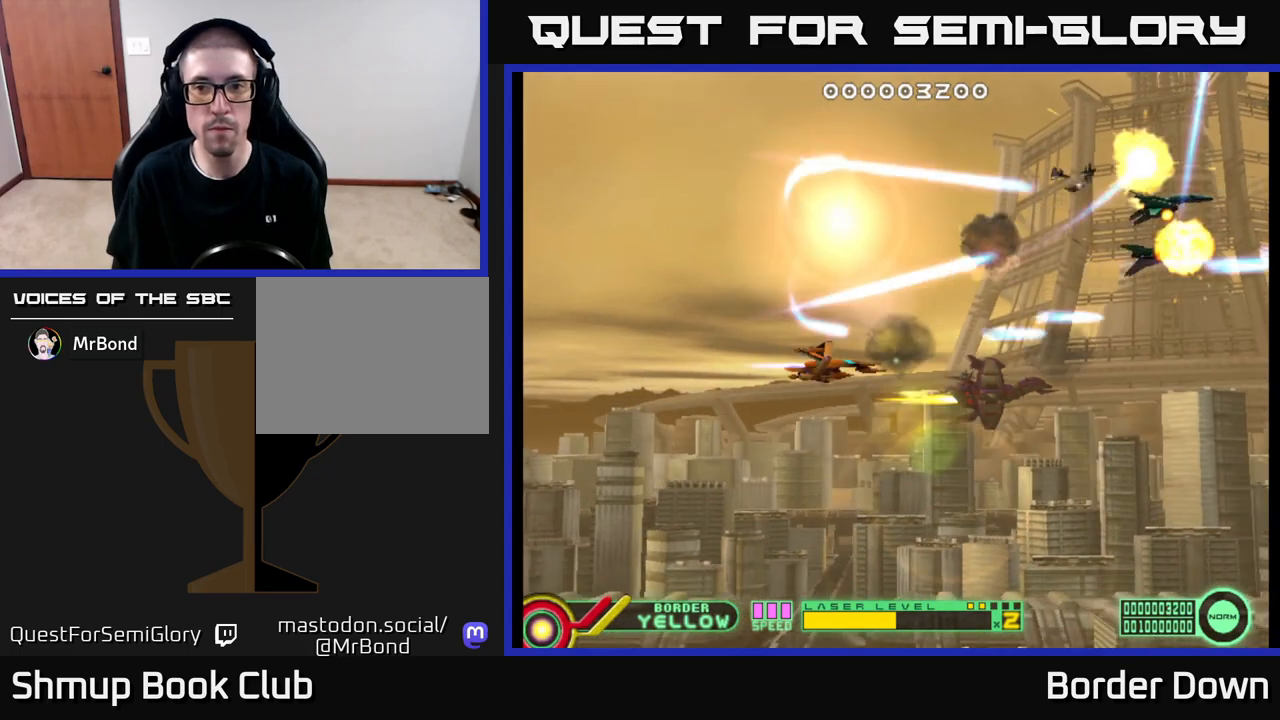
{"buttons": ["A"], "left_stick": "center", "right_stick": "center", "events": [[17, "A", "down"], [17, "DPAD_RIGHT", "down"], [83, "A", "up"], [167, "A", "down"], [233, "A", "up"], [300, "A", "down"], [317, "DPAD_RIGHT", "up"], [350, "DPAD_RIGHT", "down"], [367, "A", "up"], [400, "DPAD_DOWN", "up"], [450, "A", "down"], [483, "DPAD_RIGHT", "up"]]}
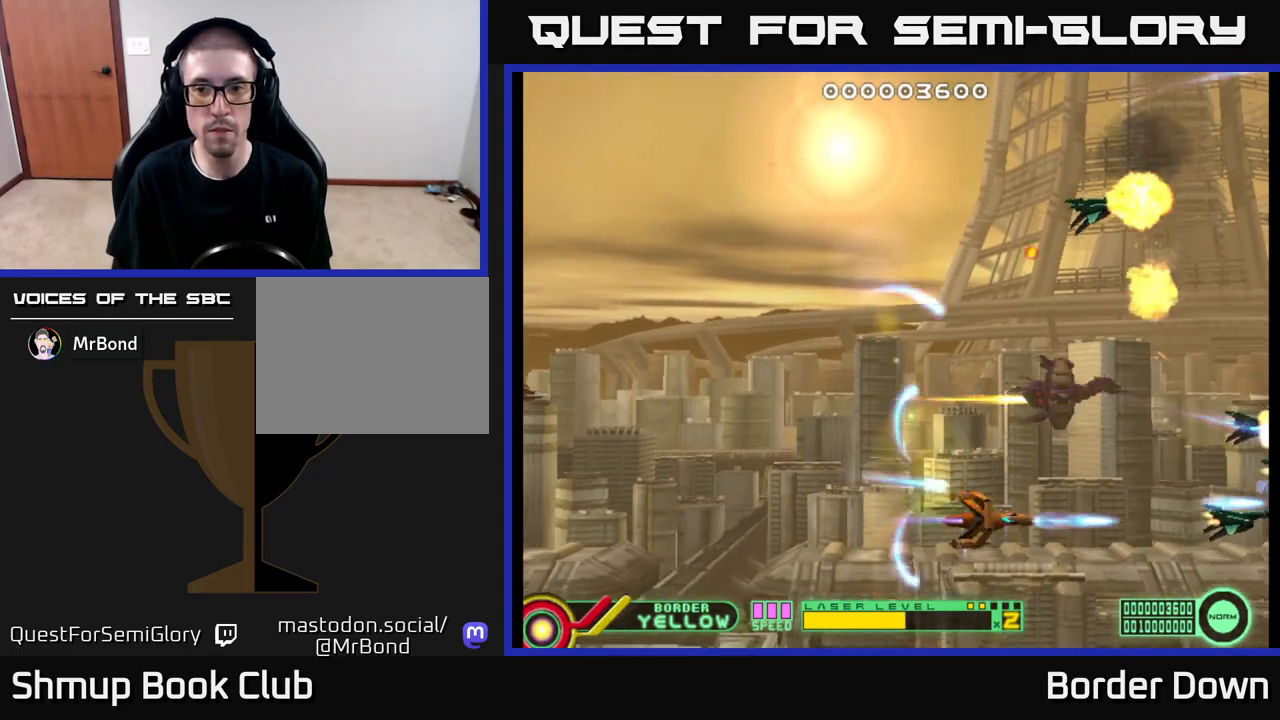
{"buttons": ["DPAD_UP"], "left_stick": "center", "right_stick": "center", "events": [[17, "A", "up"], [17, "DPAD_UP", "down"], [83, "A", "down"], [133, "DPAD_UP", "up"], [150, "DPAD_UP", "down"], [167, "A", "up"], [233, "A", "down"], [300, "A", "up"], [367, "DPAD_RIGHT", "down"], [367, "DPAD_UP", "up"], [383, "A", "down"], [450, "DPAD_RIGHT", "up"], [467, "A", "up"], [467, "DPAD_UP", "down"]]}
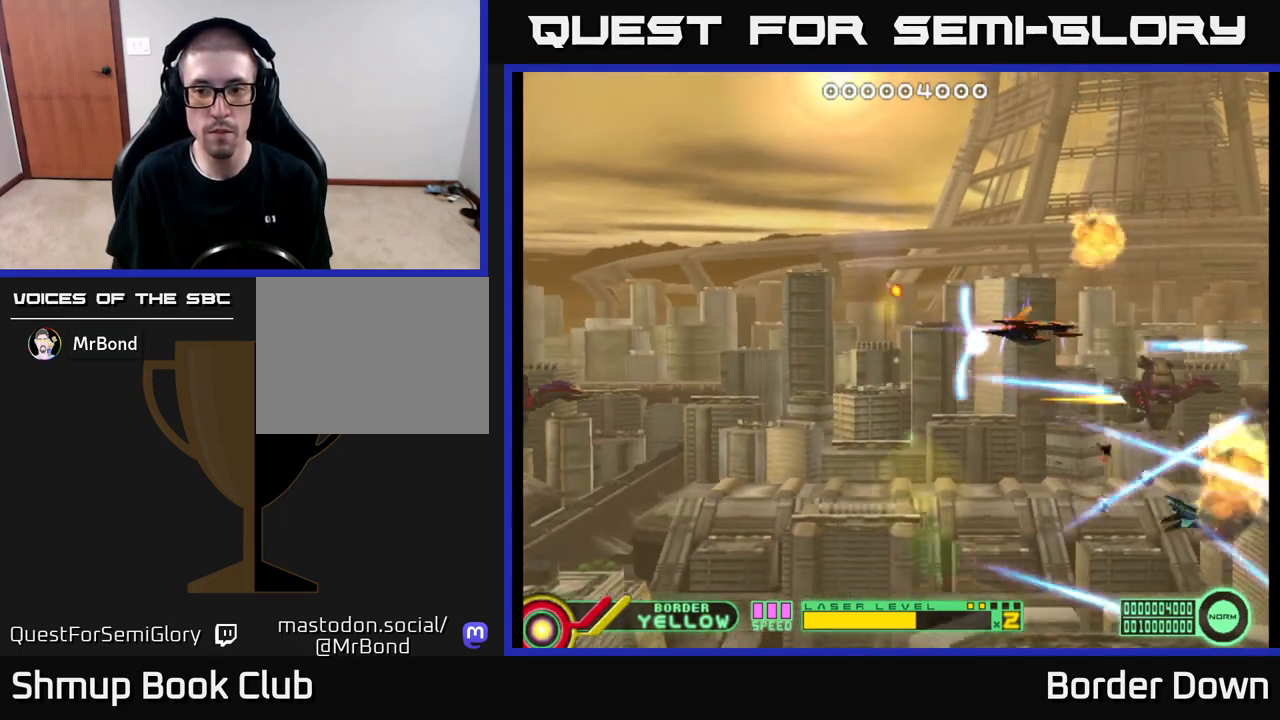
{"buttons": ["A"], "left_stick": "center", "right_stick": "center", "events": [[33, "A", "down"], [100, "A", "up"], [183, "A", "down"], [183, "DPAD_LEFT", "down"], [283, "DPAD_UP", "up"], [350, "DPAD_DOWN", "down"], [350, "DPAD_LEFT", "up"], [483, "DPAD_DOWN", "up"]]}
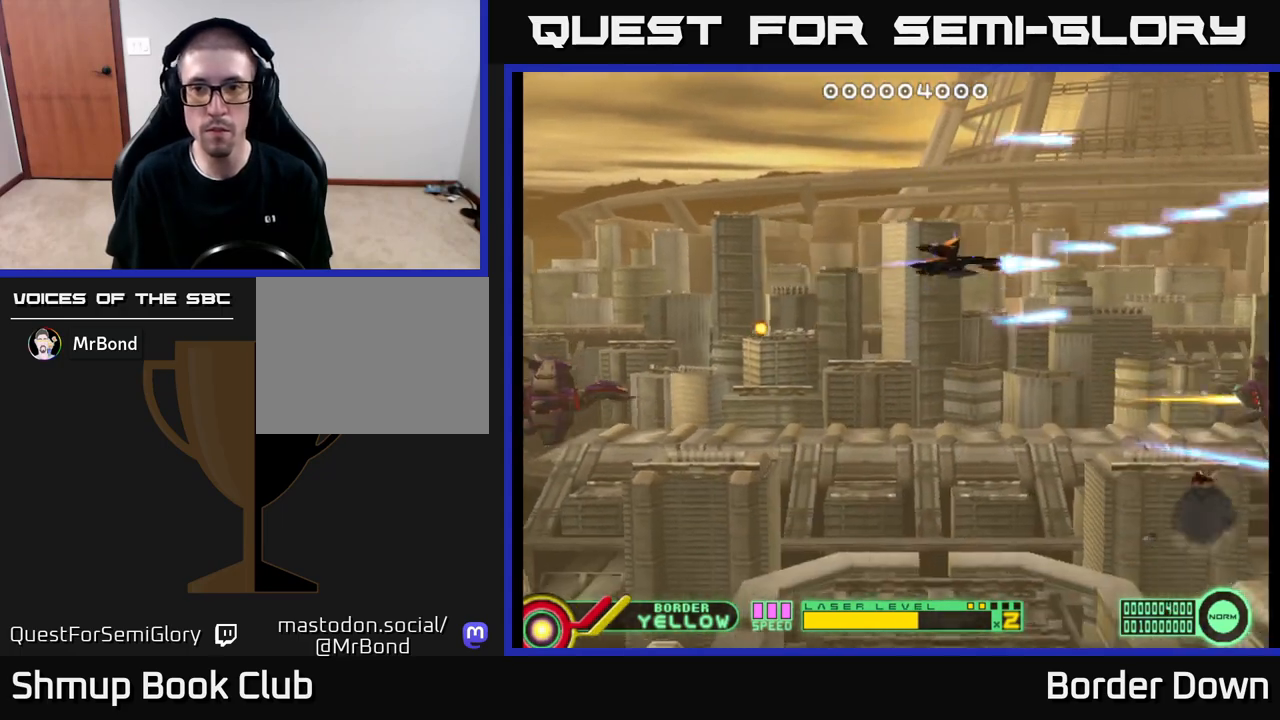
{"buttons": ["A"], "left_stick": "center", "right_stick": "center", "events": [[333, "DPAD_UP", "down"], [367, "DPAD_LEFT", "down"], [383, "DPAD_UP", "up"], [400, "DPAD_LEFT", "up"]]}
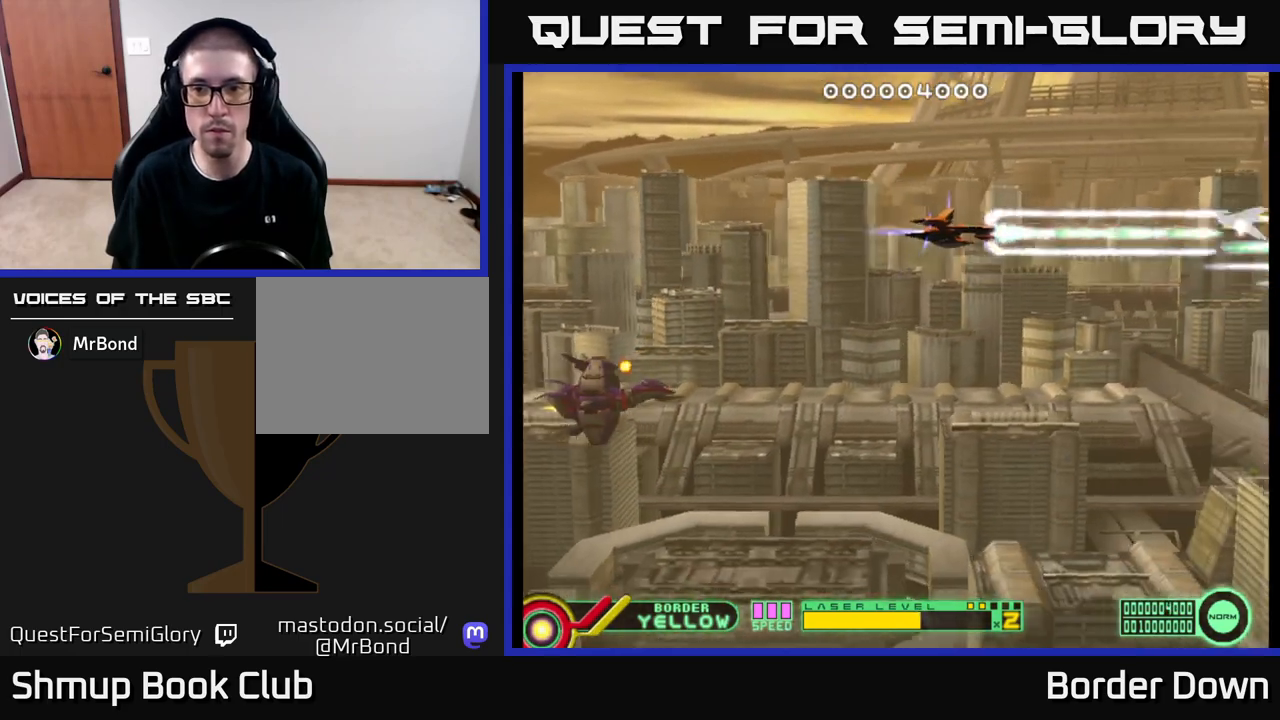
{"buttons": ["A", "DPAD_LEFT"], "left_stick": "center", "right_stick": "center", "events": [[383, "DPAD_LEFT", "down"]]}
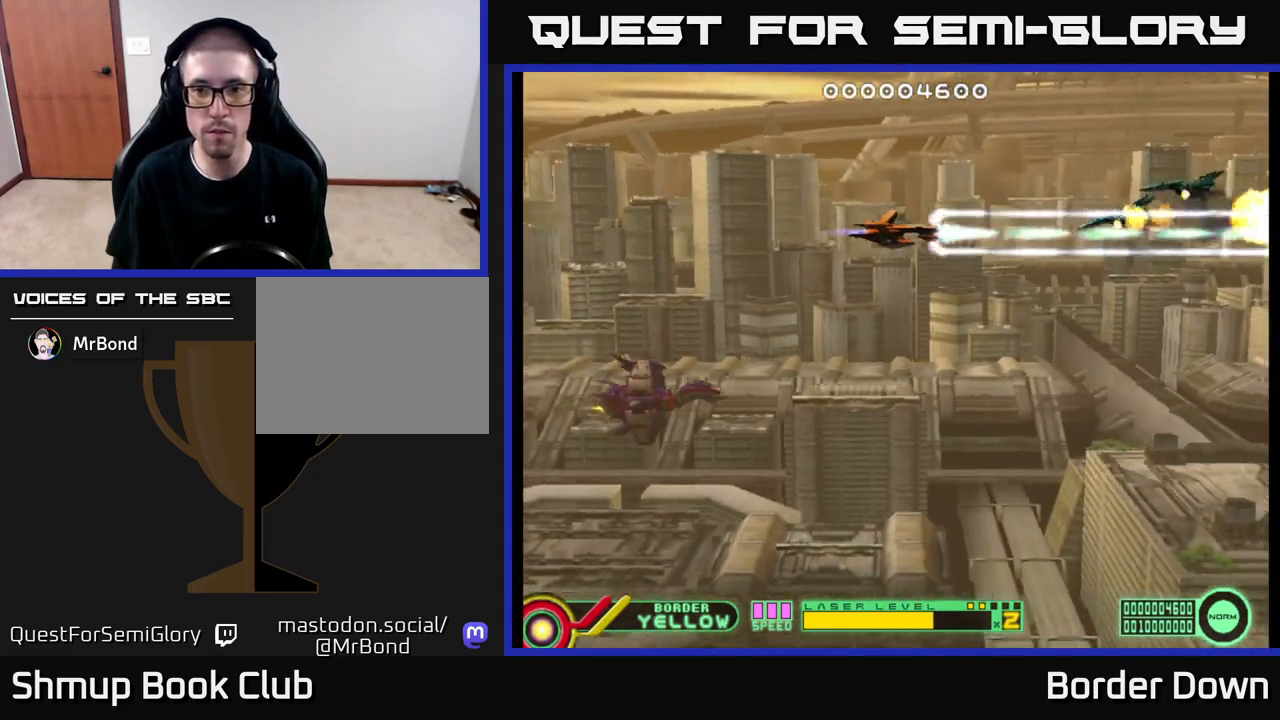
{"buttons": ["A"], "left_stick": "center", "right_stick": "center", "events": [[83, "DPAD_LEFT", "up"]]}
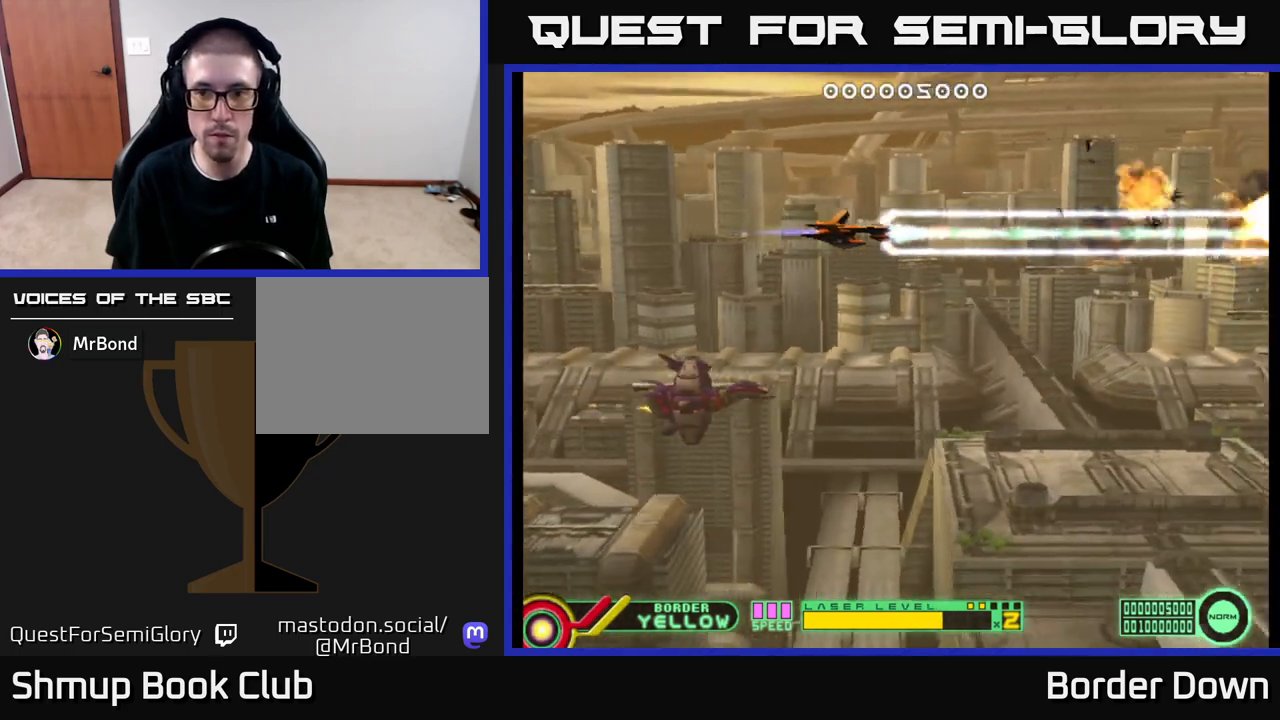
{"buttons": ["A", "DPAD_DOWN"], "left_stick": "center", "right_stick": "center", "events": [[217, "DPAD_DOWN", "down"]]}
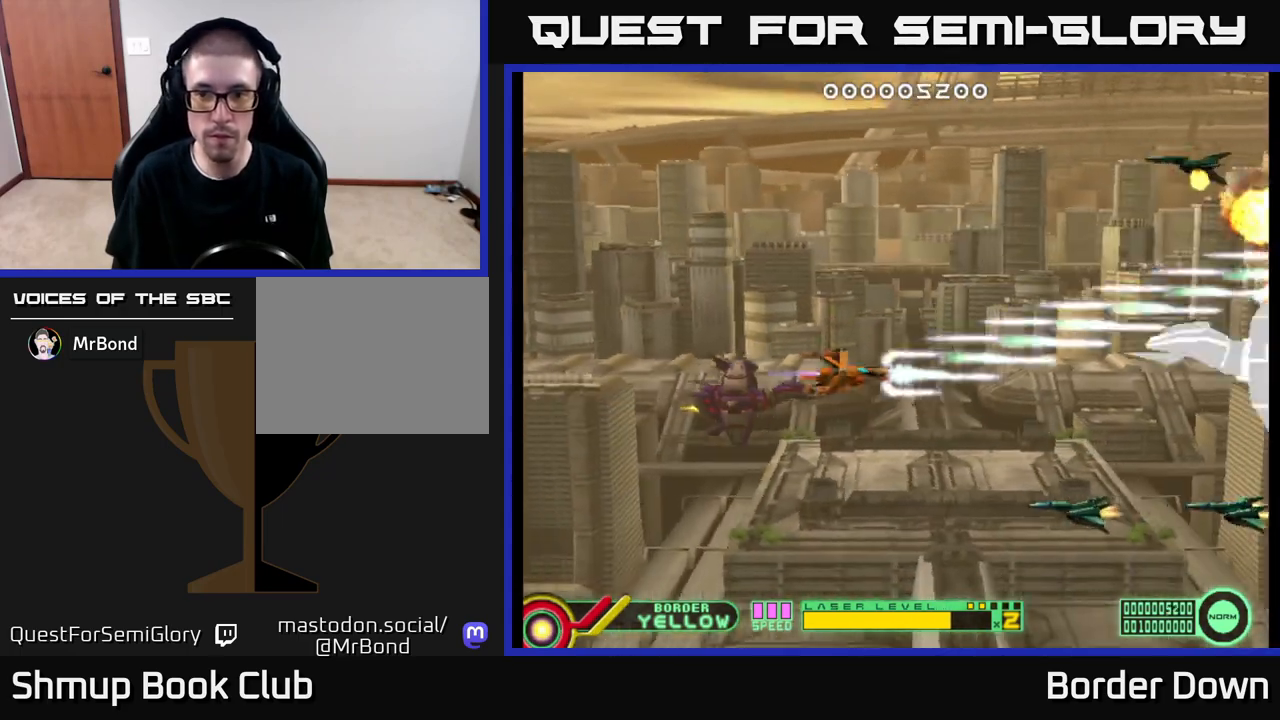
{"buttons": ["A", "DPAD_LEFT"], "left_stick": "center", "right_stick": "center", "events": [[117, "DPAD_LEFT", "down"], [317, "DPAD_DOWN", "up"]]}
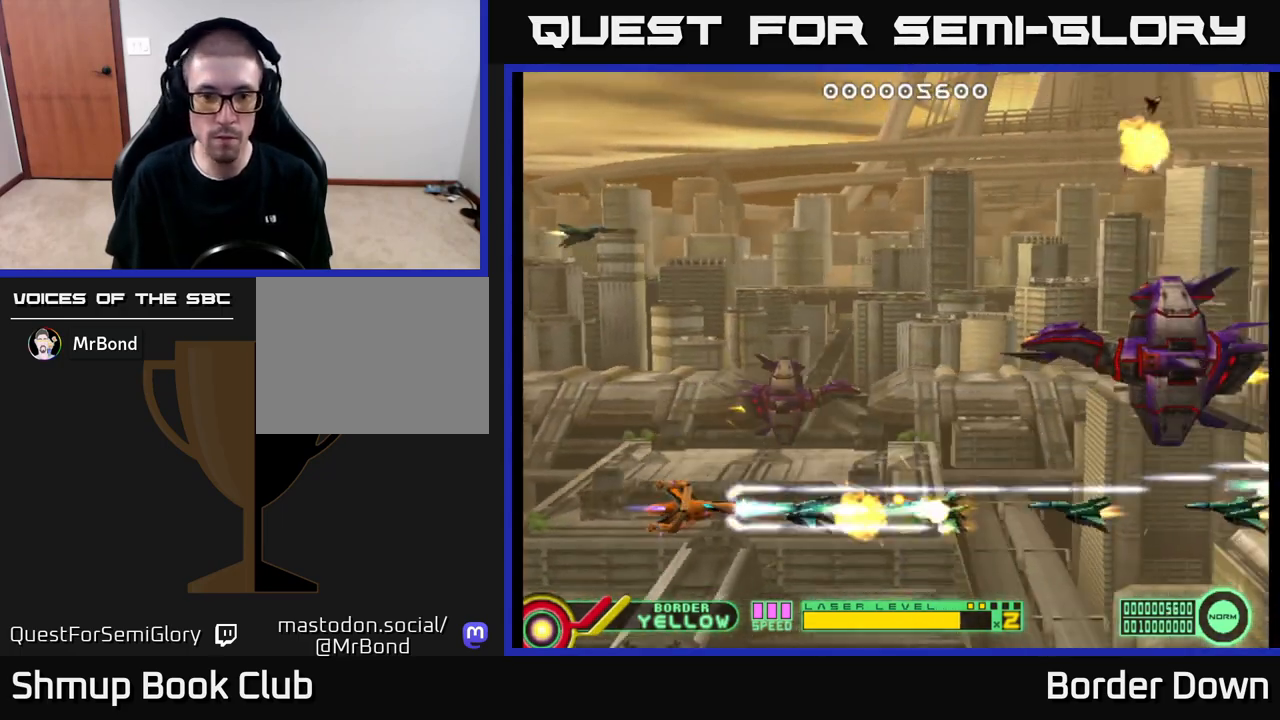
{"buttons": ["A", "DPAD_UP", "DPAD_RIGHT"], "left_stick": "center", "right_stick": "center", "events": [[17, "DPAD_LEFT", "up"], [317, "DPAD_LEFT", "down"], [333, "A", "up"], [333, "DPAD_UP", "down"], [367, "DPAD_LEFT", "up"], [383, "A", "down"], [450, "A", "up"], [483, "A", "down"], [483, "DPAD_RIGHT", "down"]]}
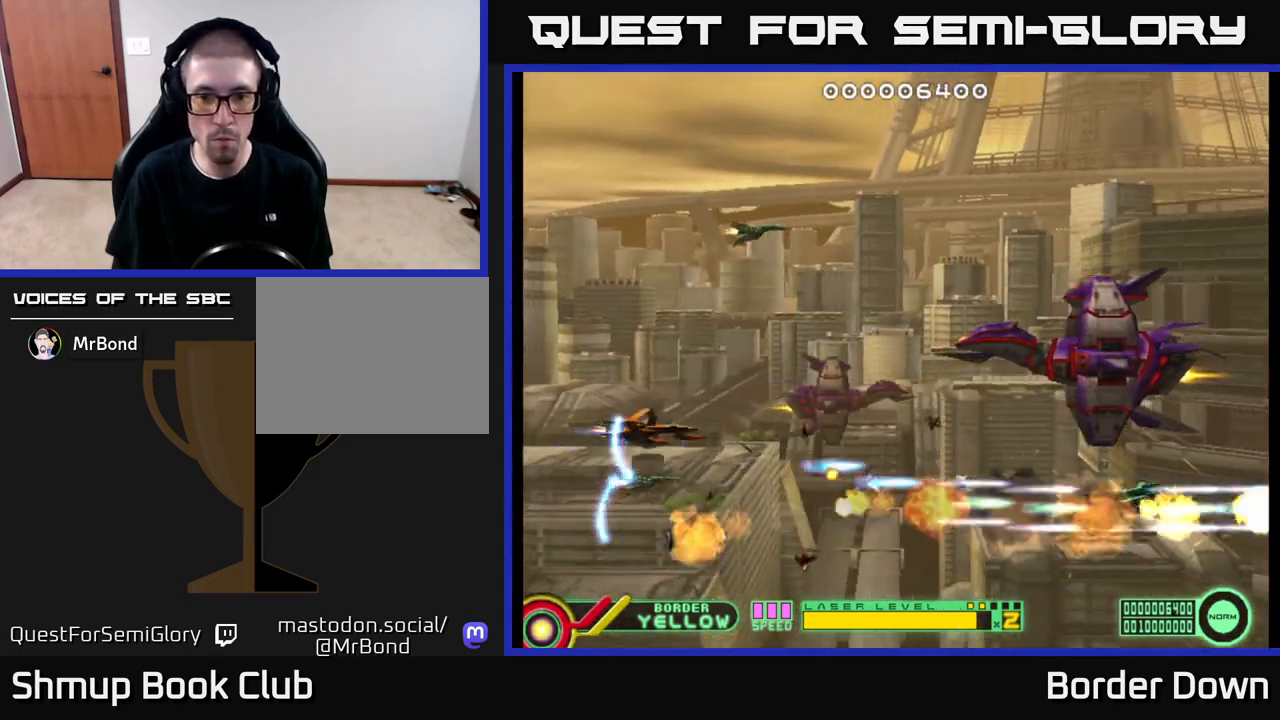
{"buttons": ["A"], "left_stick": "center", "right_stick": "center", "events": [[50, "A", "up"], [133, "A", "down"], [183, "A", "up"], [250, "A", "down"], [267, "DPAD_UP", "up"], [317, "A", "up"], [367, "A", "down"], [417, "DPAD_DOWN", "down"], [450, "DPAD_DOWN", "up"], [483, "DPAD_RIGHT", "up"]]}
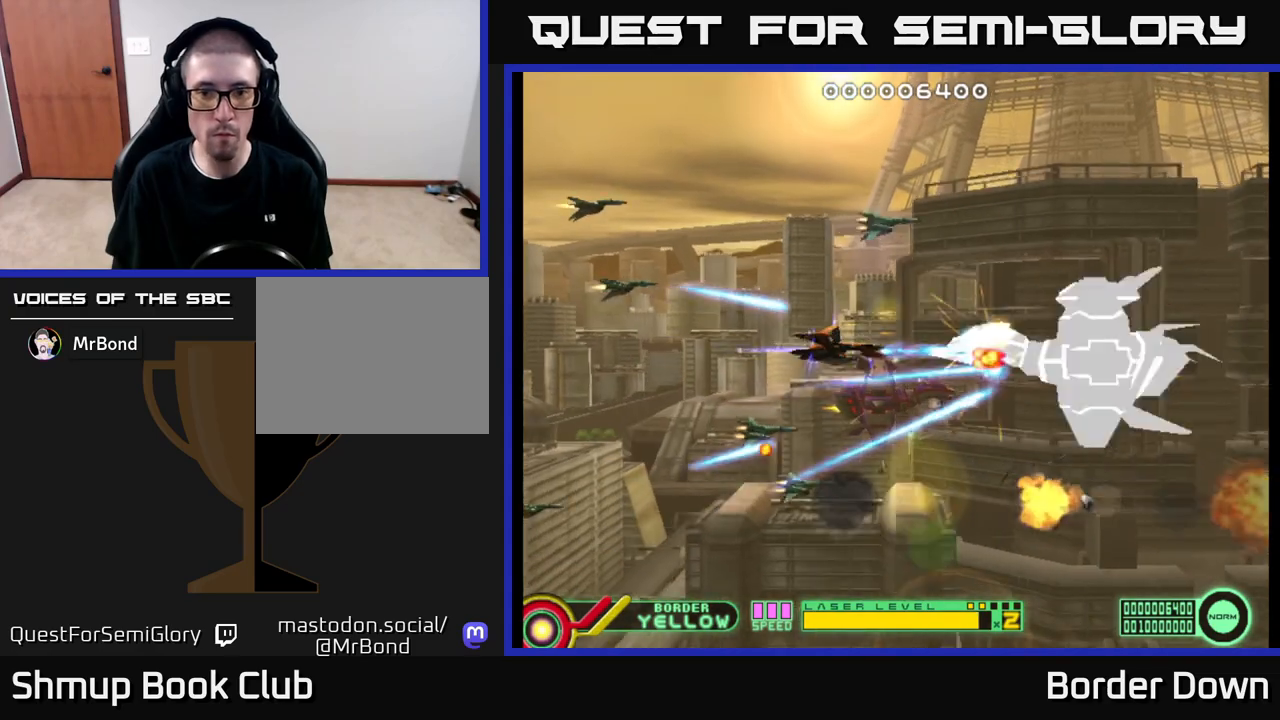
{"buttons": ["A", "DPAD_LEFT"], "left_stick": "center", "right_stick": "center", "events": [[183, "DPAD_LEFT", "down"]]}
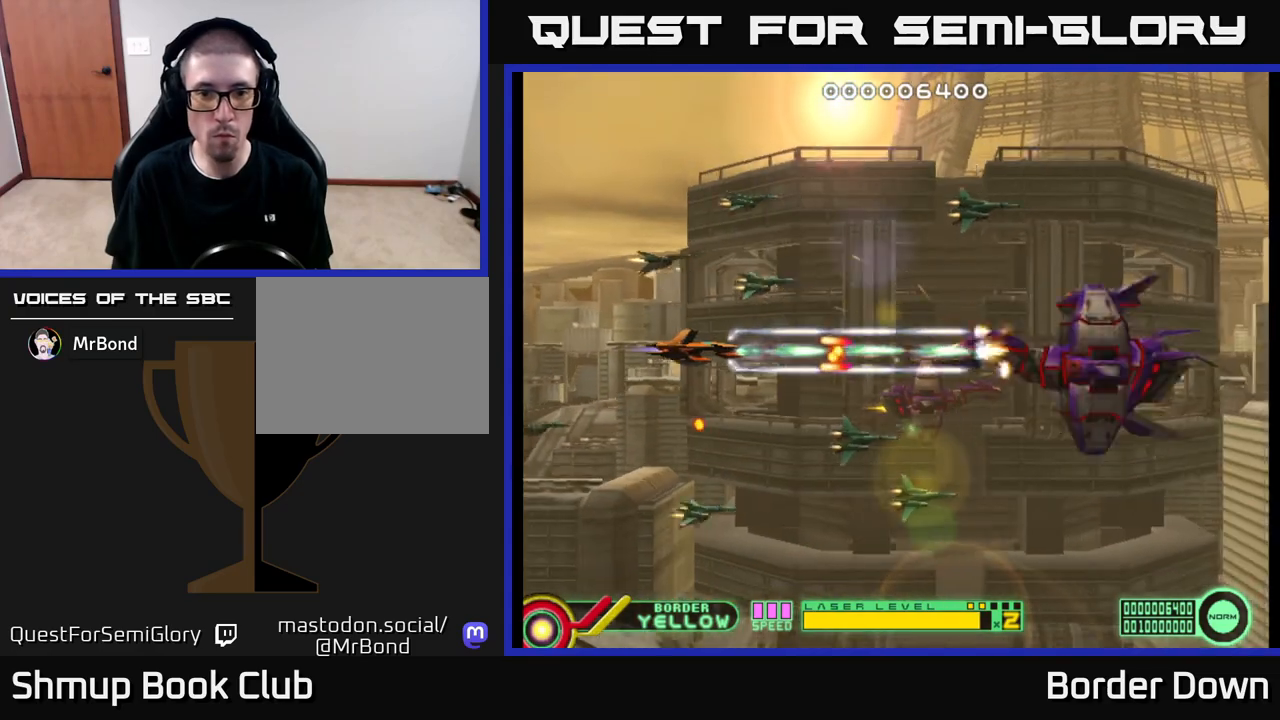
{"buttons": ["A"], "left_stick": "center", "right_stick": "center", "events": [[133, "DPAD_LEFT", "up"], [333, "DPAD_LEFT", "down"], [483, "DPAD_LEFT", "up"]]}
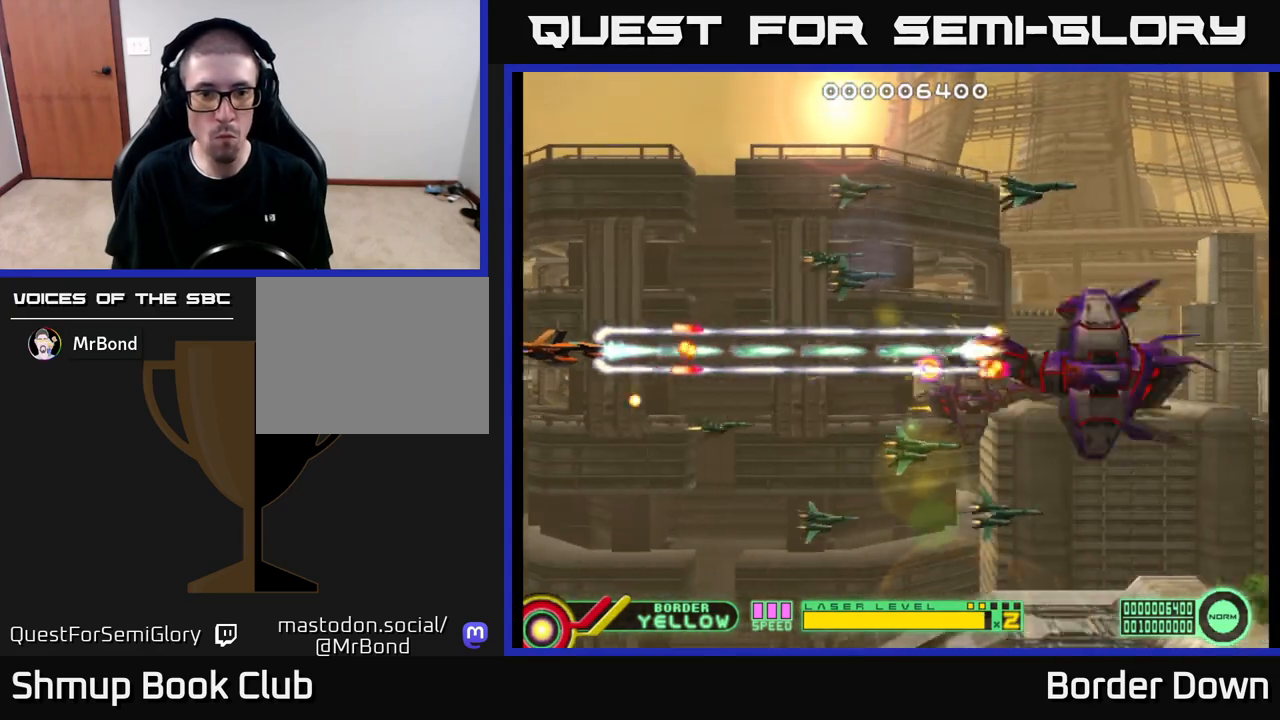
{"buttons": ["A", "DPAD_UP", "DPAD_RIGHT"], "left_stick": "center", "right_stick": "center", "events": [[50, "A", "up"], [50, "DPAD_UP", "down"], [100, "A", "down"], [167, "A", "up"], [217, "A", "down"], [283, "DPAD_RIGHT", "down"], [300, "A", "up"], [333, "DPAD_UP", "up"], [350, "A", "down"], [417, "A", "up"], [467, "DPAD_UP", "down"], [483, "A", "down"]]}
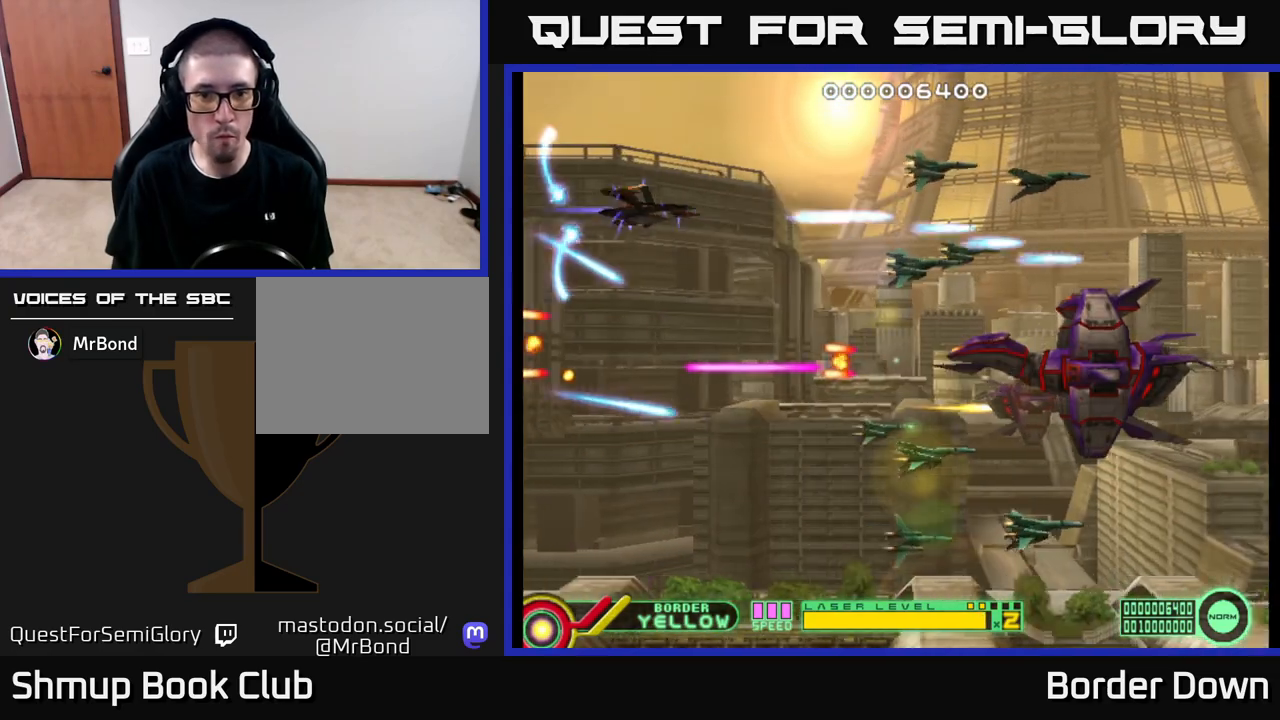
{"buttons": ["DPAD_DOWN"], "left_stick": "center", "right_stick": "center", "events": [[67, "A", "up"], [117, "A", "down"], [117, "DPAD_UP", "up"], [217, "A", "up"], [217, "DPAD_DOWN", "down"], [250, "A", "down"], [250, "DPAD_RIGHT", "up"], [350, "A", "up"], [367, "DPAD_RIGHT", "down"], [400, "A", "down"], [417, "DPAD_RIGHT", "up"], [500, "A", "up"]]}
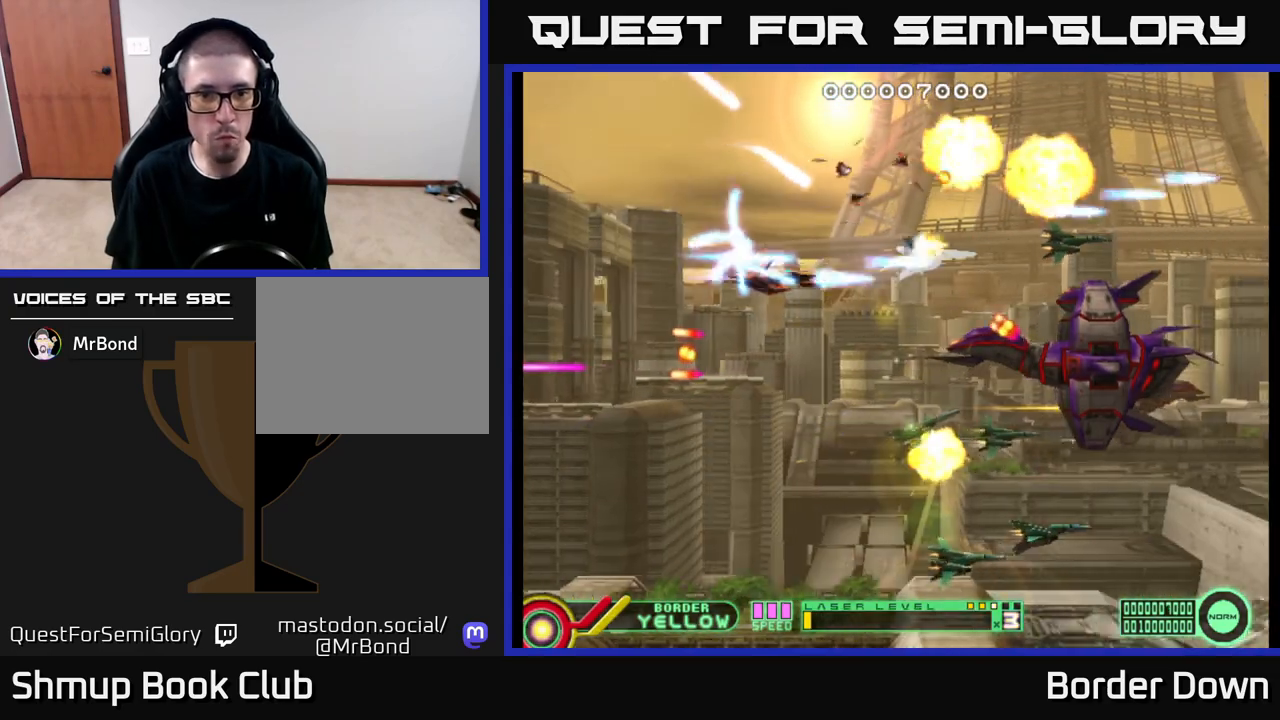
{"buttons": ["A"], "left_stick": "center", "right_stick": "center", "events": [[17, "A", "down"], [183, "DPAD_DOWN", "up"], [217, "DPAD_LEFT", "down"], [217, "DPAD_UP", "down"], [283, "DPAD_UP", "up"], [467, "DPAD_LEFT", "up"]]}
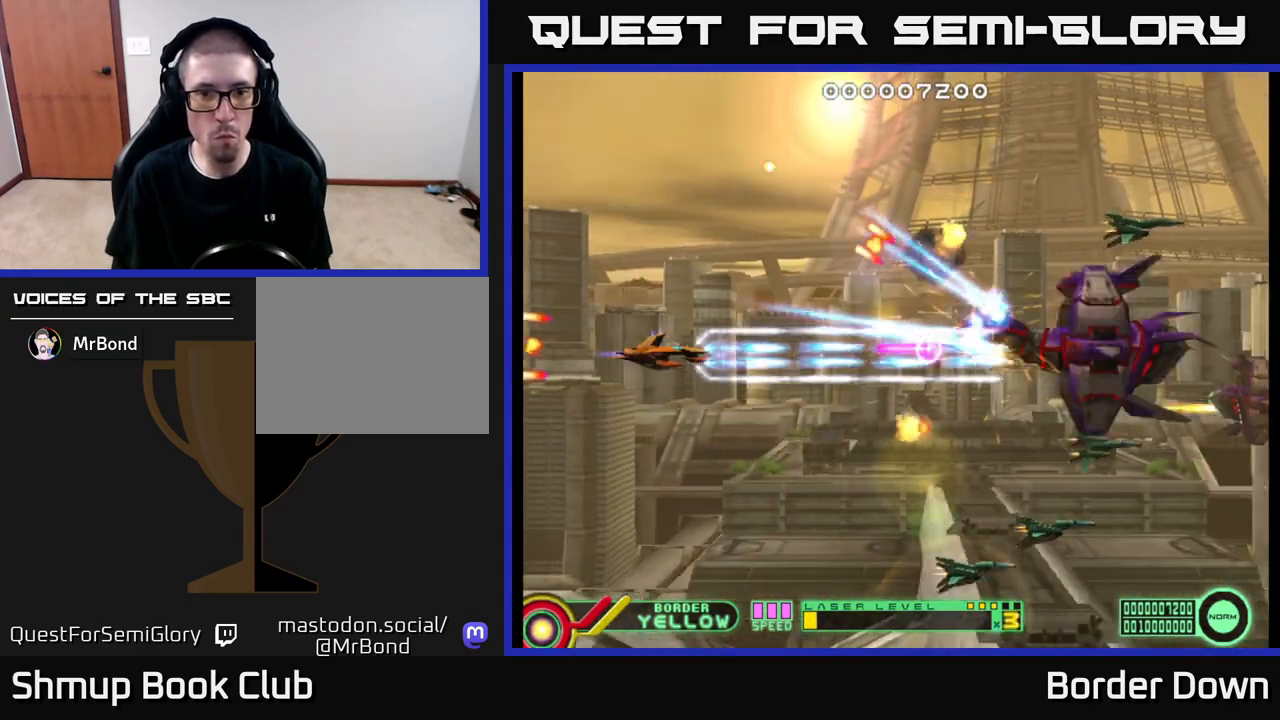
{"buttons": ["DPAD_DOWN", "DPAD_RIGHT"], "left_stick": "center", "right_stick": "center", "events": [[233, "DPAD_LEFT", "down"], [283, "DPAD_DOWN", "down"], [350, "DPAD_LEFT", "up"], [383, "A", "up"], [417, "A", "down"], [467, "DPAD_RIGHT", "down"], [500, "A", "up"]]}
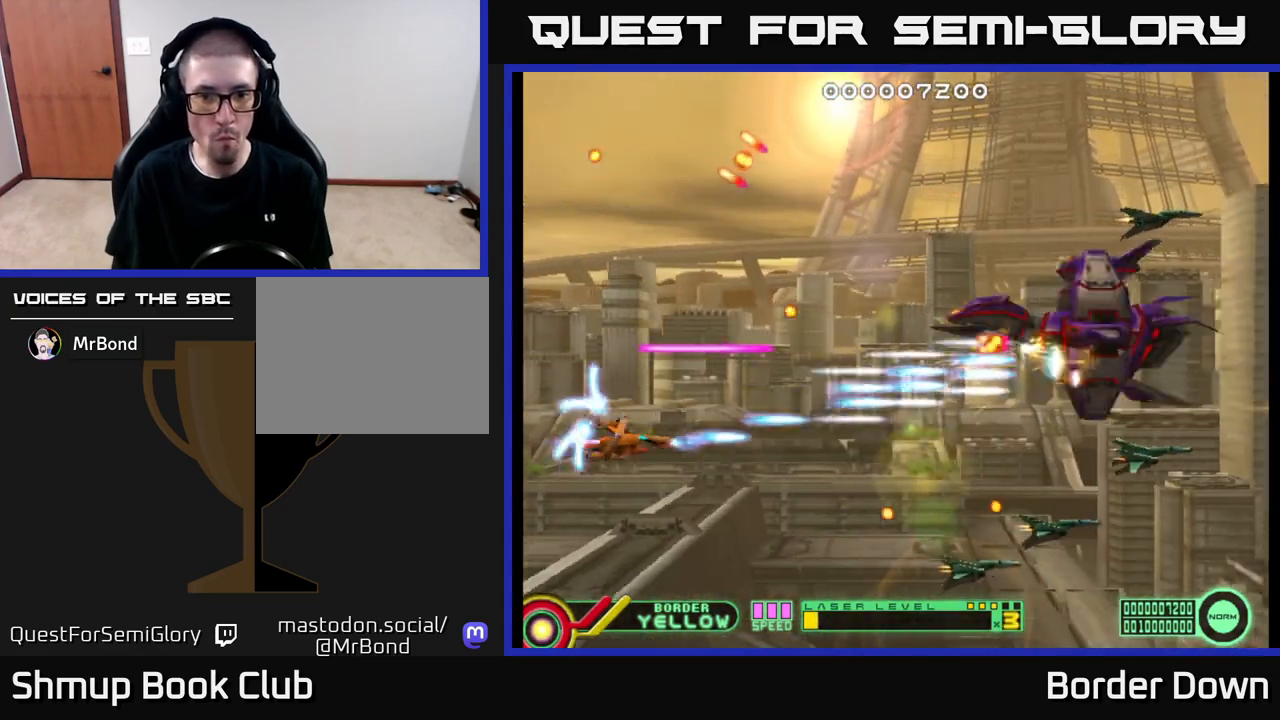
{"buttons": ["A"], "left_stick": "center", "right_stick": "center", "events": [[50, "A", "down"], [133, "A", "up"], [200, "A", "down"], [267, "A", "up"], [333, "A", "down"], [400, "DPAD_DOWN", "up"], [417, "A", "up"], [450, "A", "down"], [500, "DPAD_RIGHT", "up"]]}
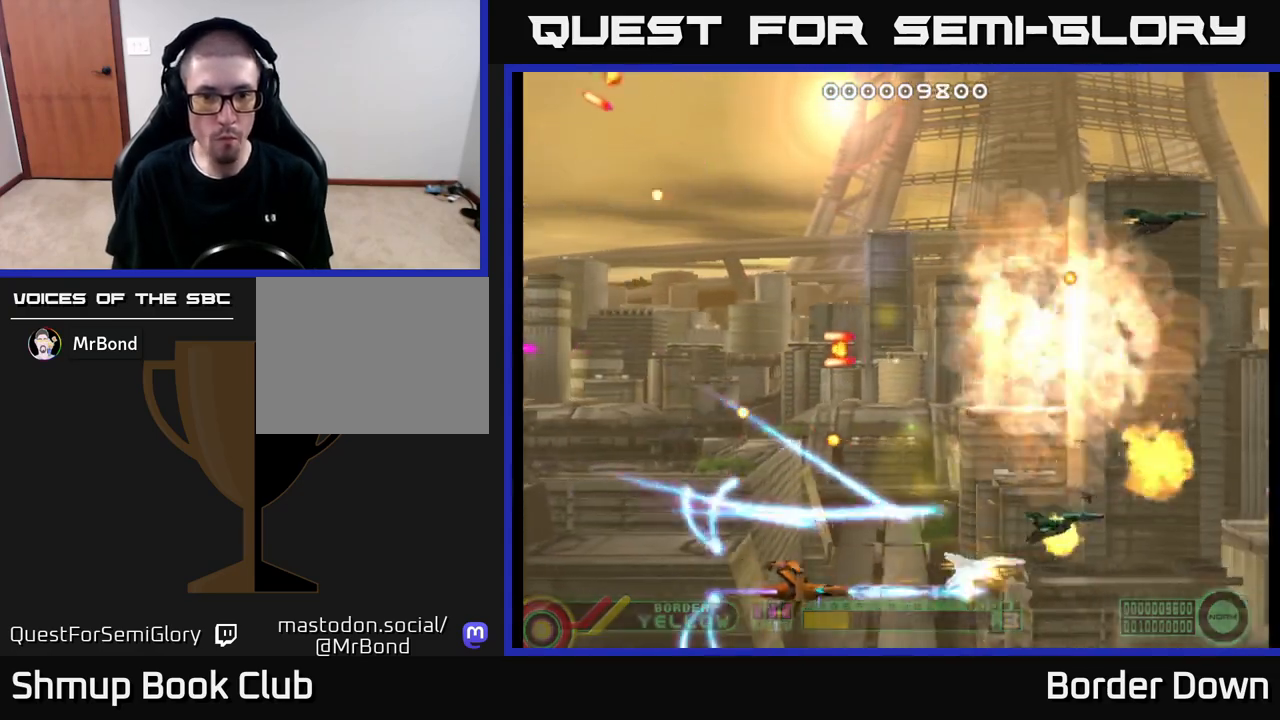
{"buttons": ["A", "DPAD_UP"], "left_stick": "center", "right_stick": "center", "events": [[33, "DPAD_UP", "down"], [67, "A", "up"], [100, "A", "down"], [183, "A", "up"], [250, "A", "down"], [267, "DPAD_RIGHT", "down"], [283, "DPAD_RIGHT", "up"], [333, "A", "up"], [400, "A", "down"]]}
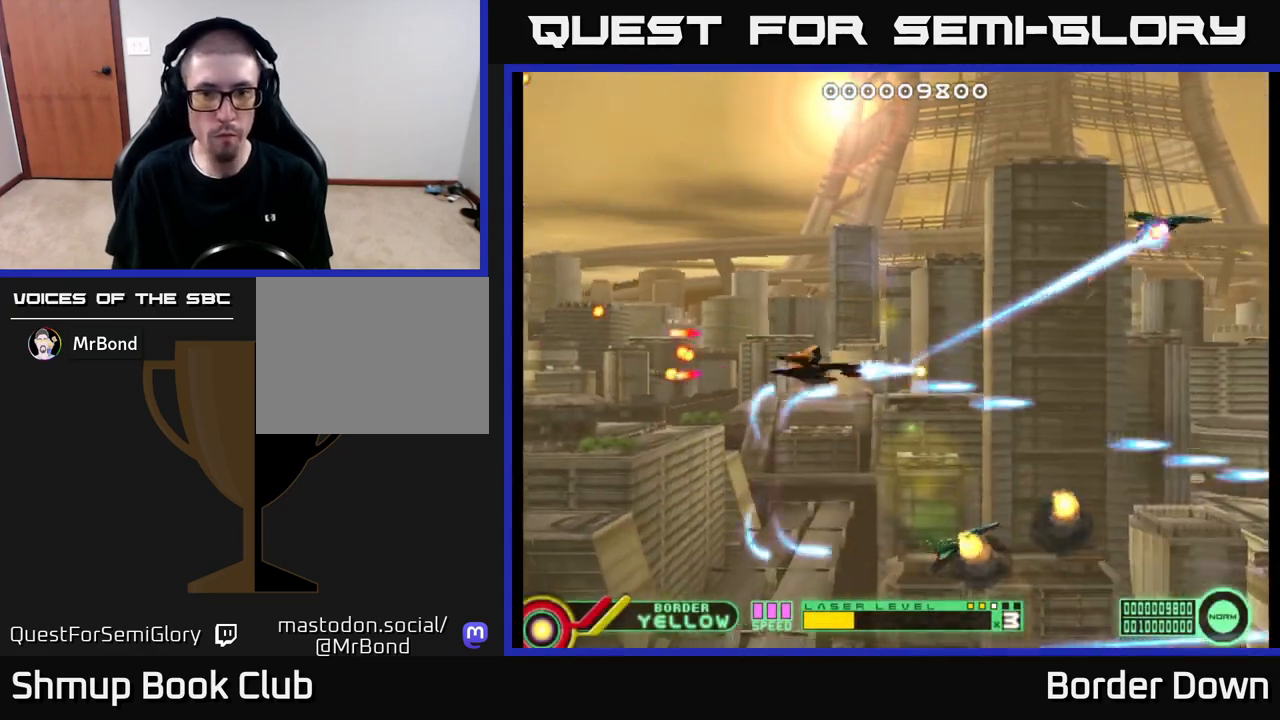
{"buttons": ["DPAD_DOWN"], "left_stick": "center", "right_stick": "center", "events": [[233, "DPAD_UP", "up"], [250, "DPAD_RIGHT", "down"], [300, "A", "up"], [417, "A", "down"], [417, "DPAD_DOWN", "down"], [433, "A", "up"], [467, "DPAD_RIGHT", "up"]]}
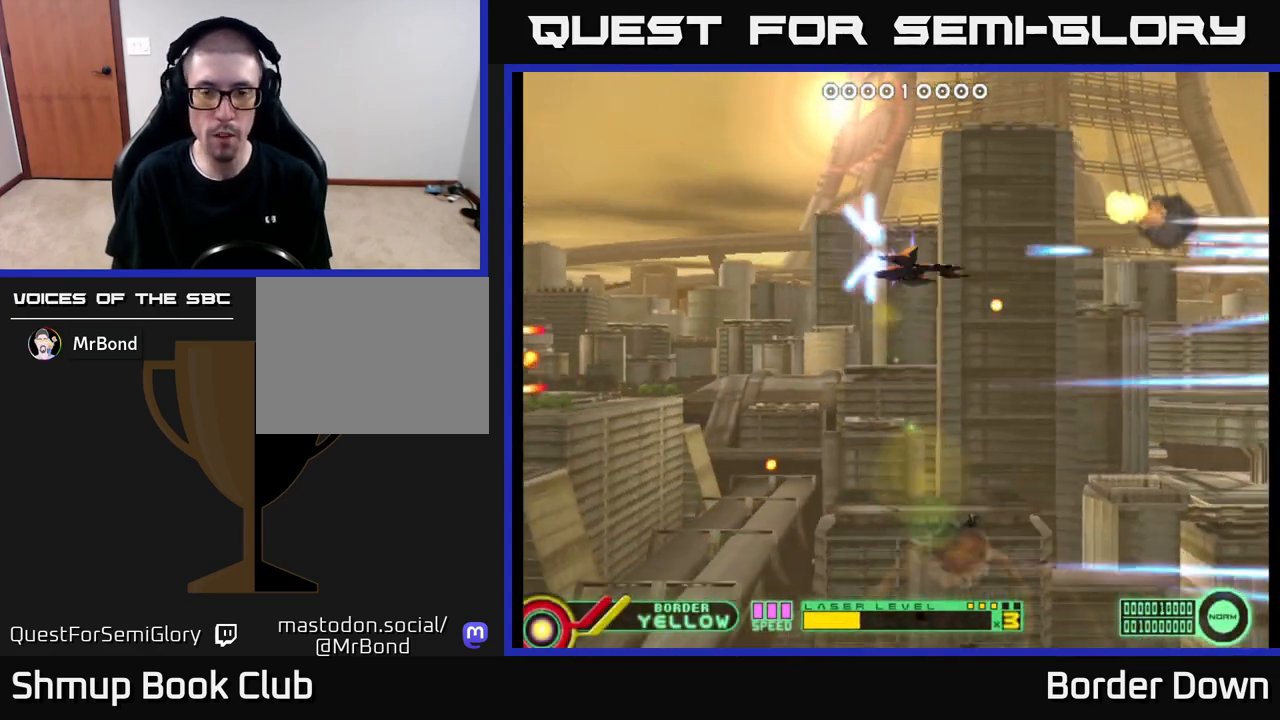
{"buttons": ["A", "DPAD_UP"], "left_stick": "center", "right_stick": "center", "events": [[17, "A", "down"], [117, "A", "up"], [133, "A", "down"], [250, "A", "up"], [283, "DPAD_RIGHT", "down"], [317, "A", "down"], [350, "DPAD_DOWN", "up"], [400, "DPAD_RIGHT", "up"], [417, "A", "up"], [417, "DPAD_UP", "down"], [467, "A", "down"]]}